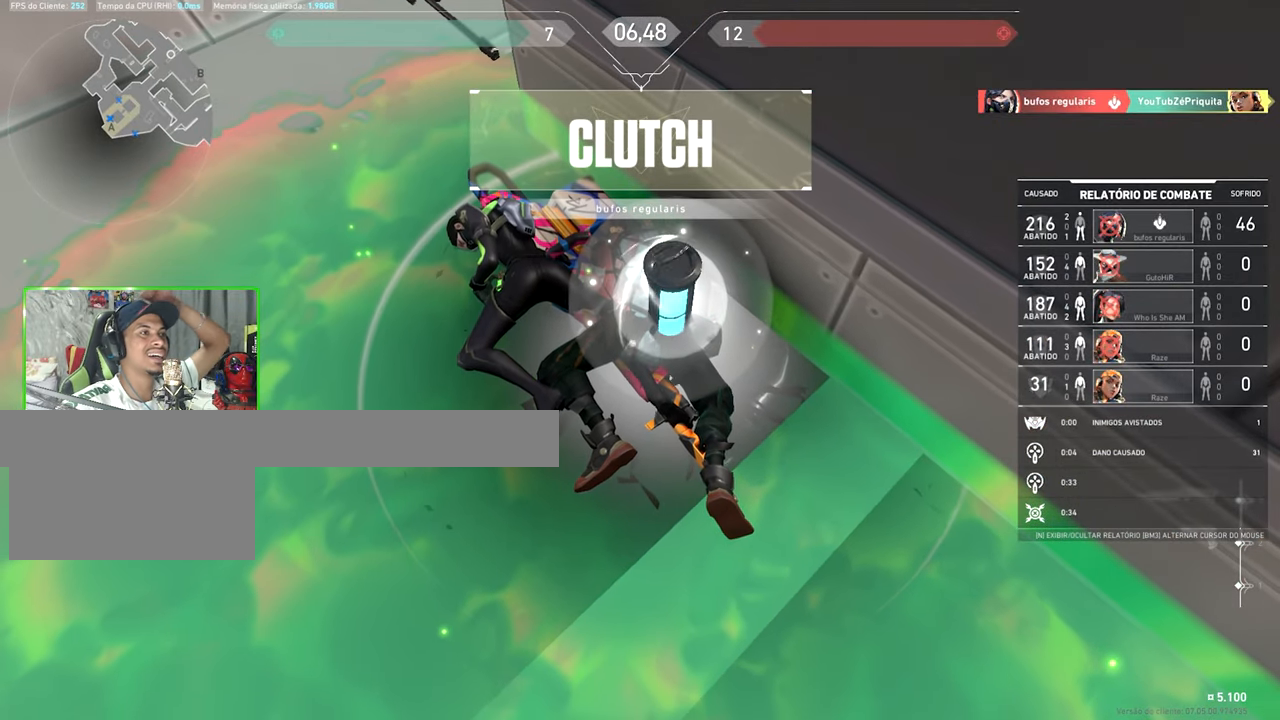
Gameplay with keyboard and mouse; each line is a JSON object with the keys held at the frame after it. "events" lists presses ("down") and releases ("up") of "1", "2", "3", "4", "5", "a", "alt", "c", "caps_lock", "ctrl", "d", "e", "f", "g", "q", "r", "s", "shift", "space", "t", "tab", "v", "w", "x" and "z" between this image and that frame as [ms after this image, input, new state], when the widget could be followed in between. No other keys are recorded. "mouse_move" is the direction in which the mouse moves at that frame (one of eight, or "still"), when it could be read. Mouse buttons are not recorded.
{"keys": ["v"], "mouse_move": "still", "events": []}
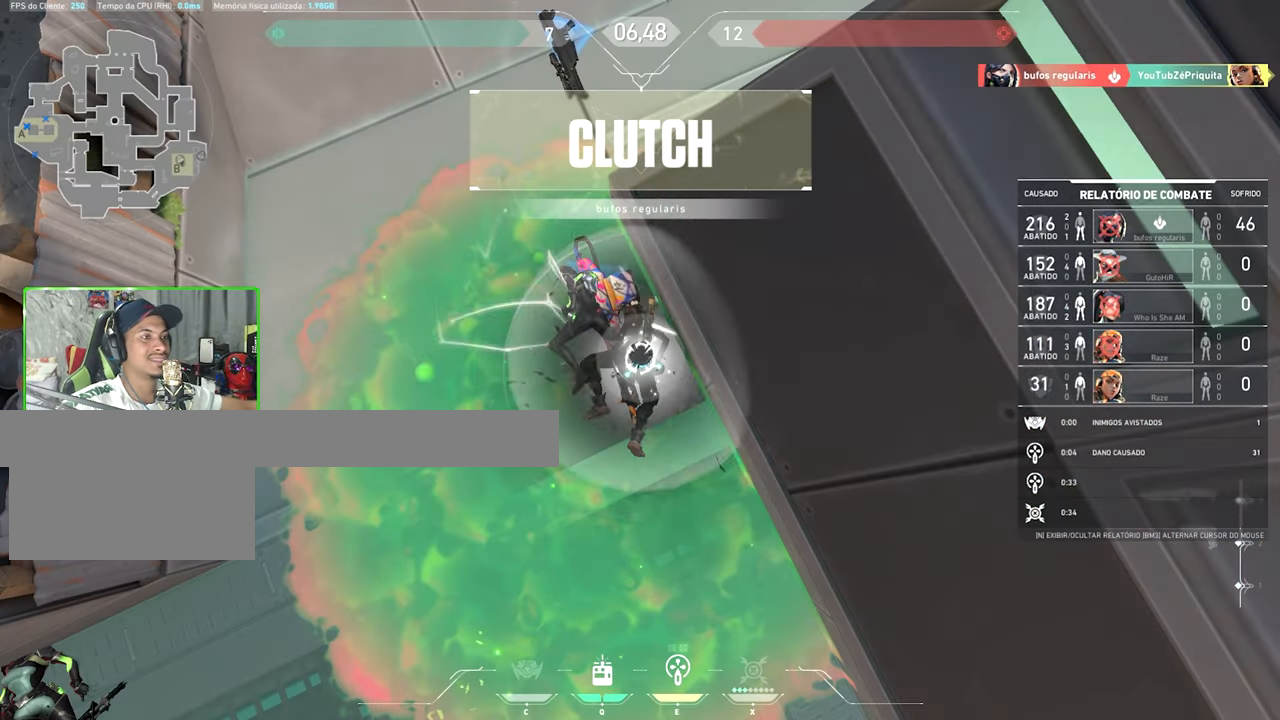
{"keys": [], "mouse_move": "still", "events": [[250, "v", "up"]]}
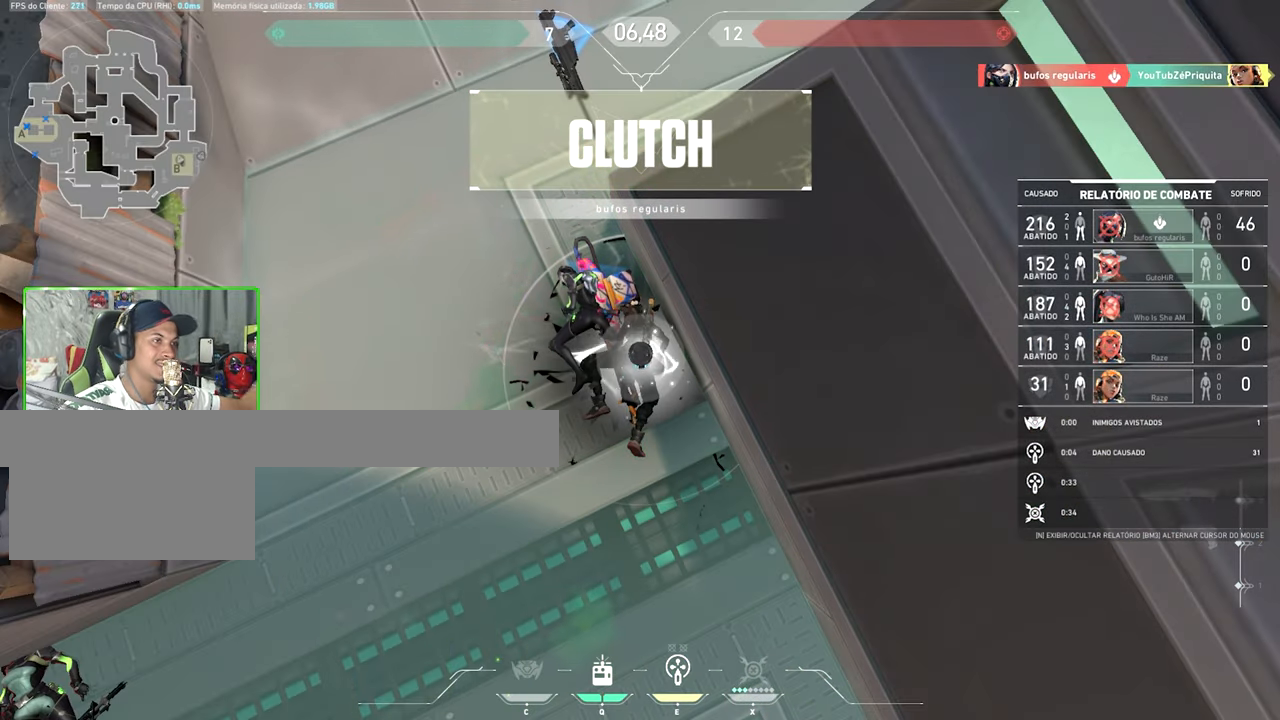
{"keys": [], "mouse_move": "still", "events": []}
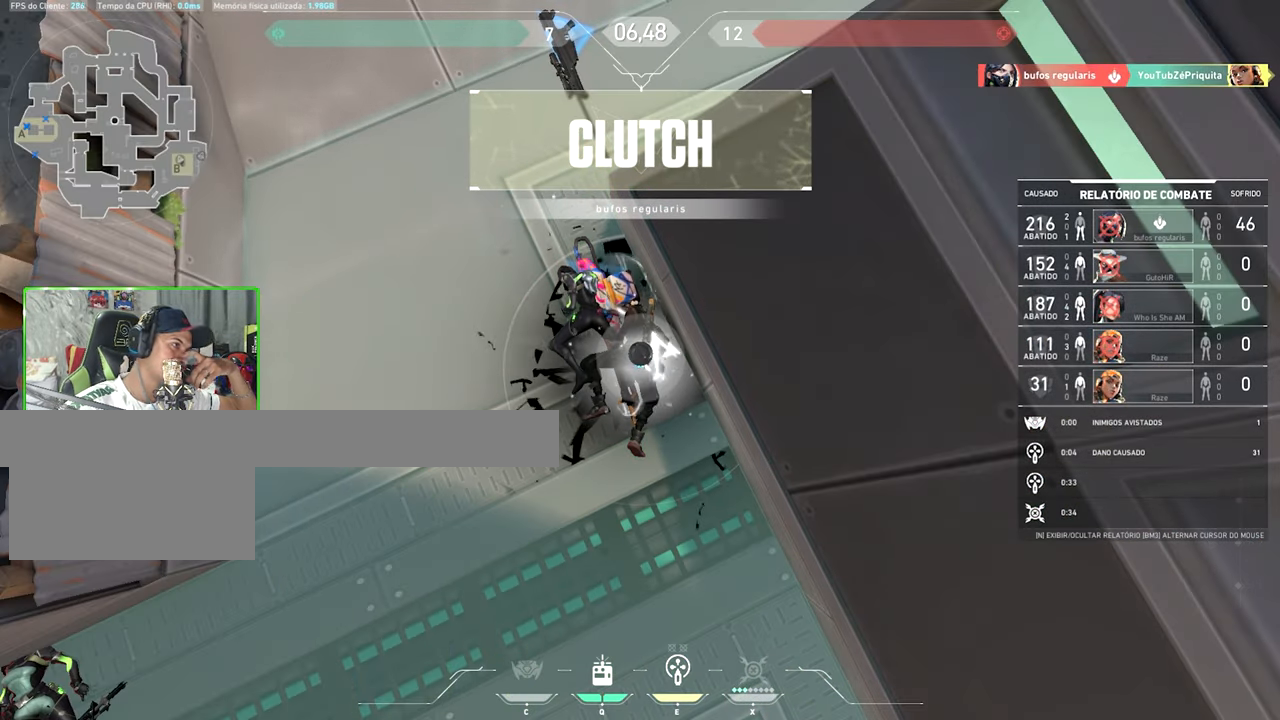
{"keys": ["v"], "mouse_move": "still", "events": [[17, "v", "down"]]}
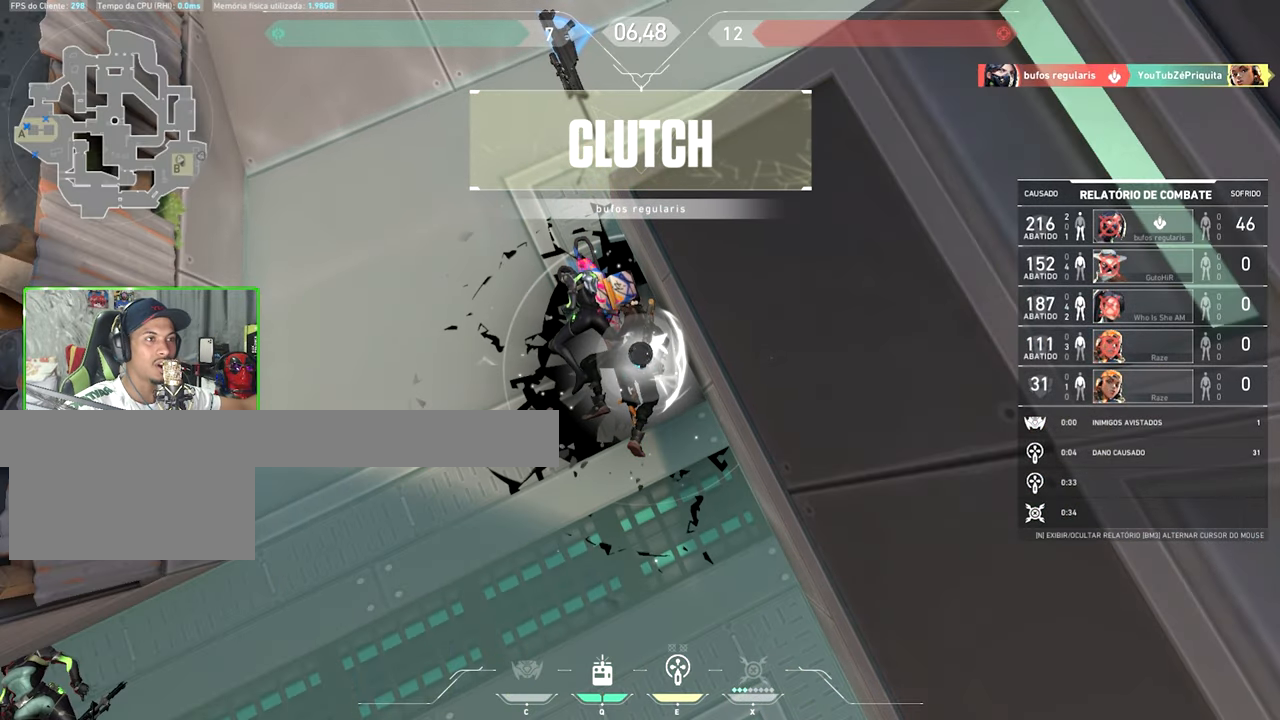
{"keys": ["v"], "mouse_move": "right", "events": []}
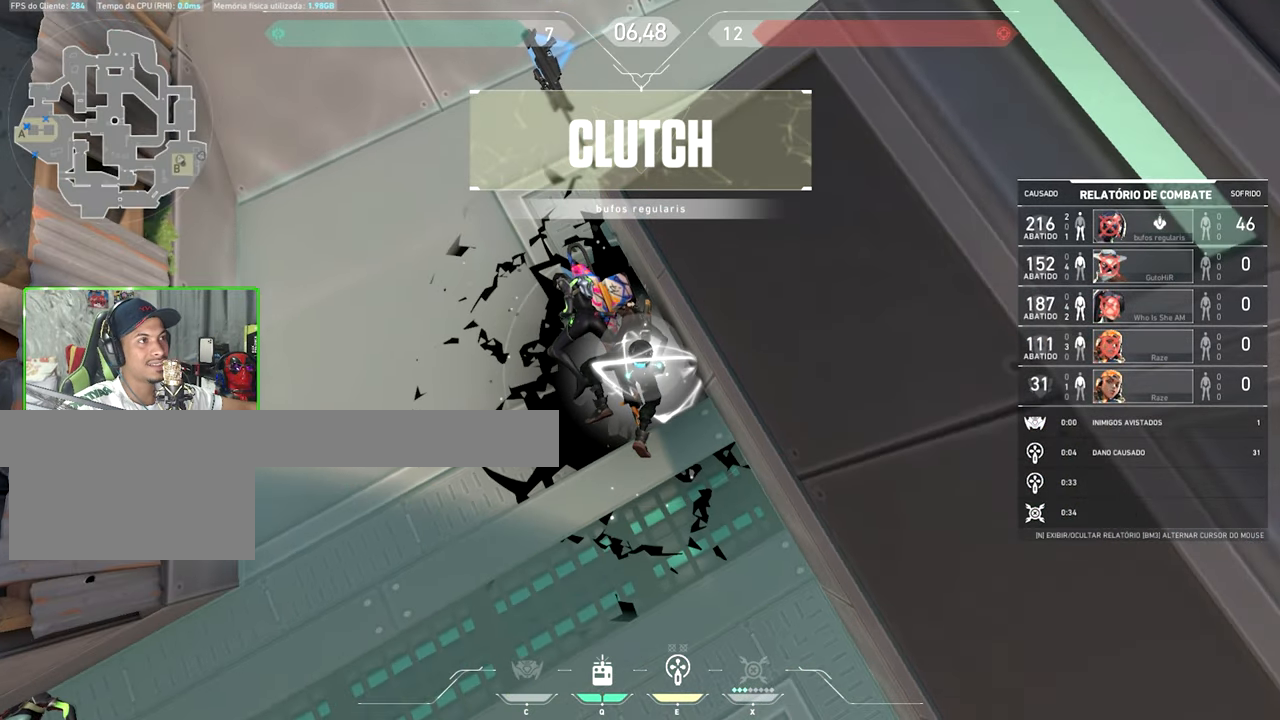
{"keys": [], "mouse_move": "still", "events": [[417, "v", "up"]]}
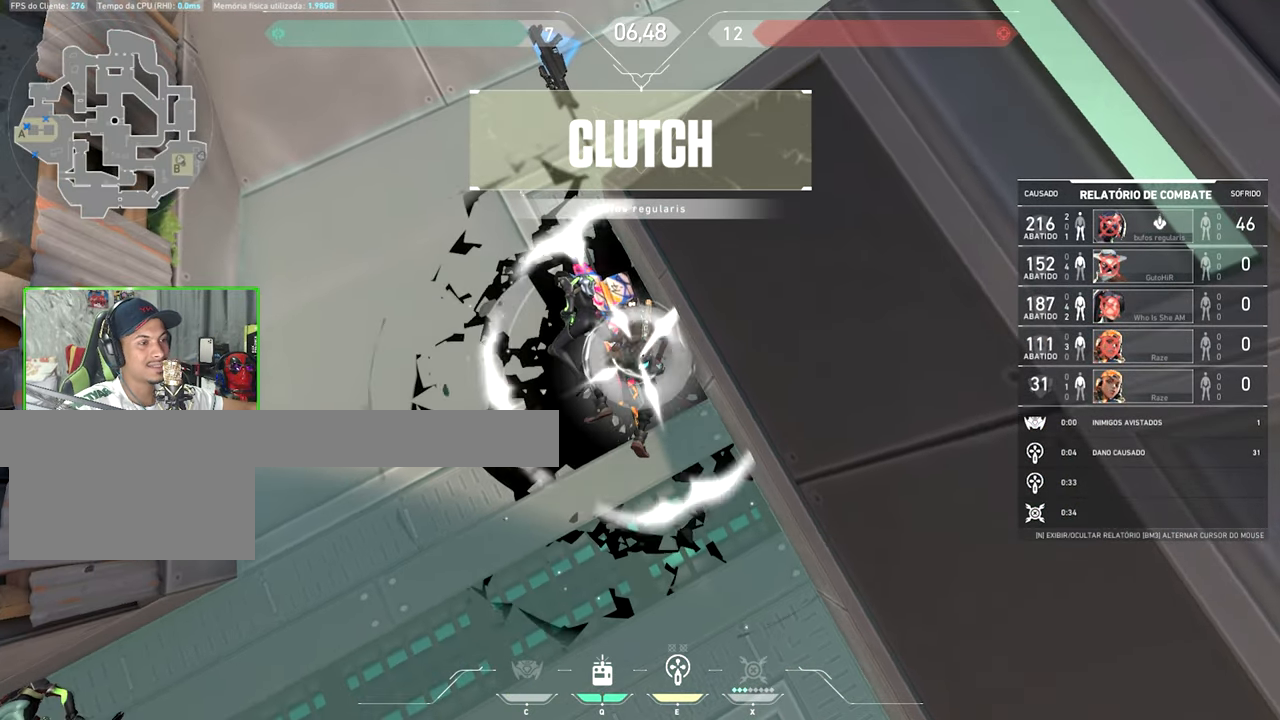
{"keys": ["tab"], "mouse_move": "still", "events": [[34, "tab", "down"]]}
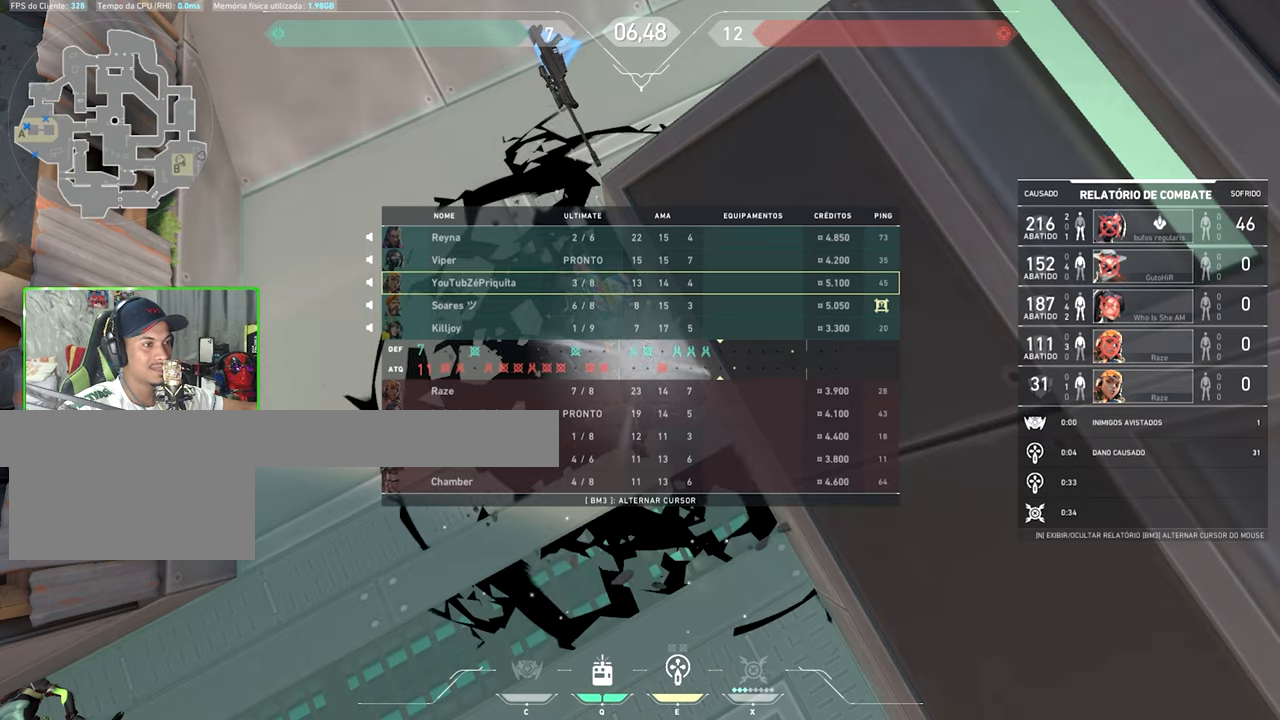
{"keys": ["v"], "mouse_move": "still", "events": [[433, "tab", "up"], [433, "v", "down"]]}
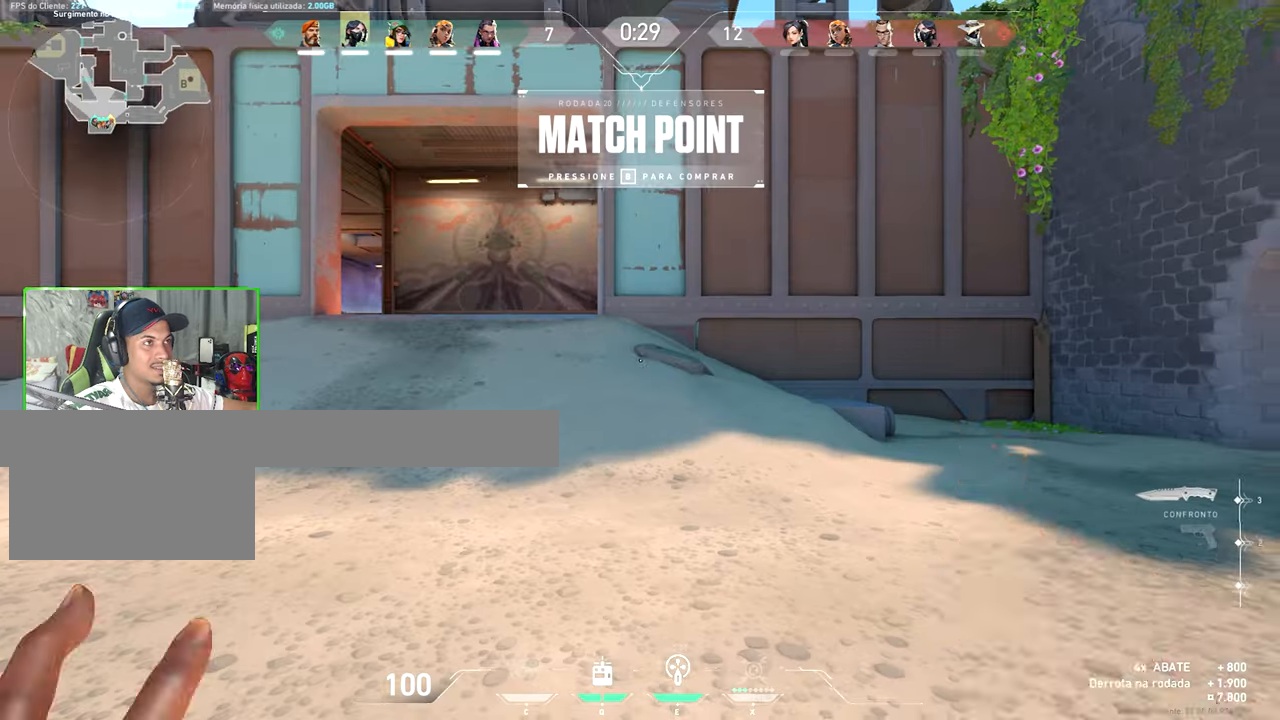
{"keys": ["v", "w"], "mouse_move": "down-left", "events": [[116, "w", "down"]]}
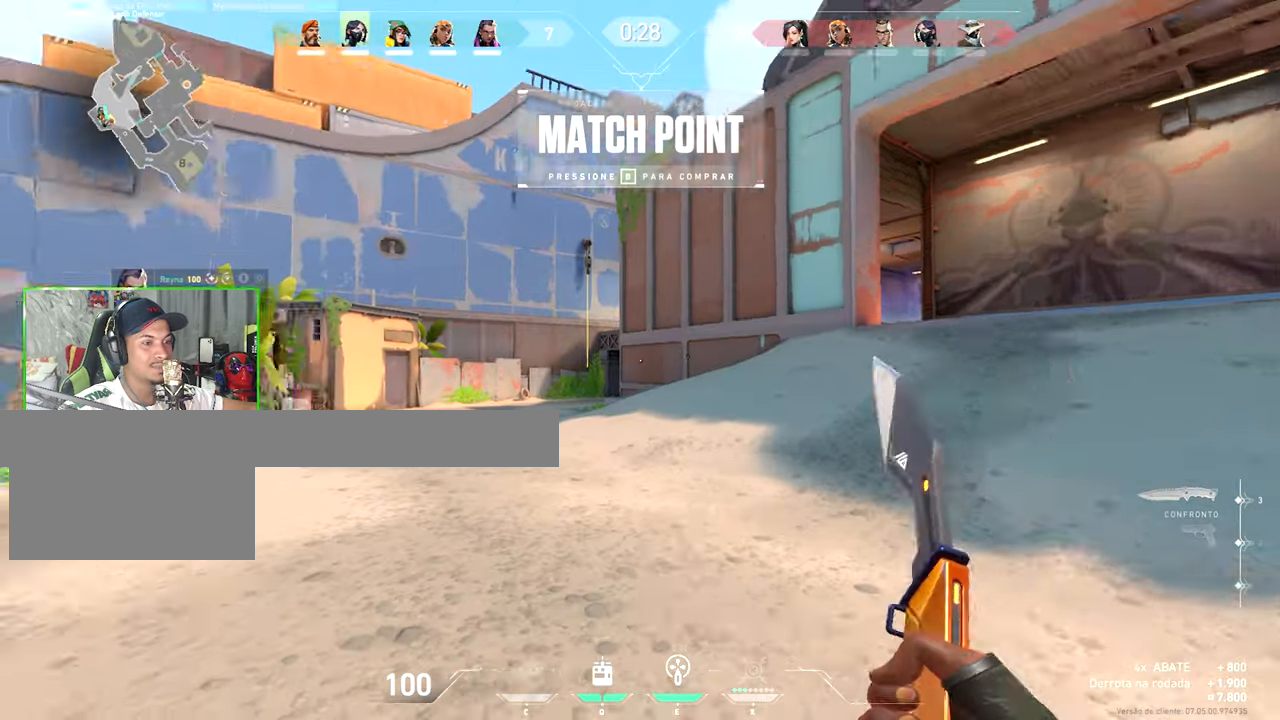
{"keys": ["v", "w"], "mouse_move": "still", "events": []}
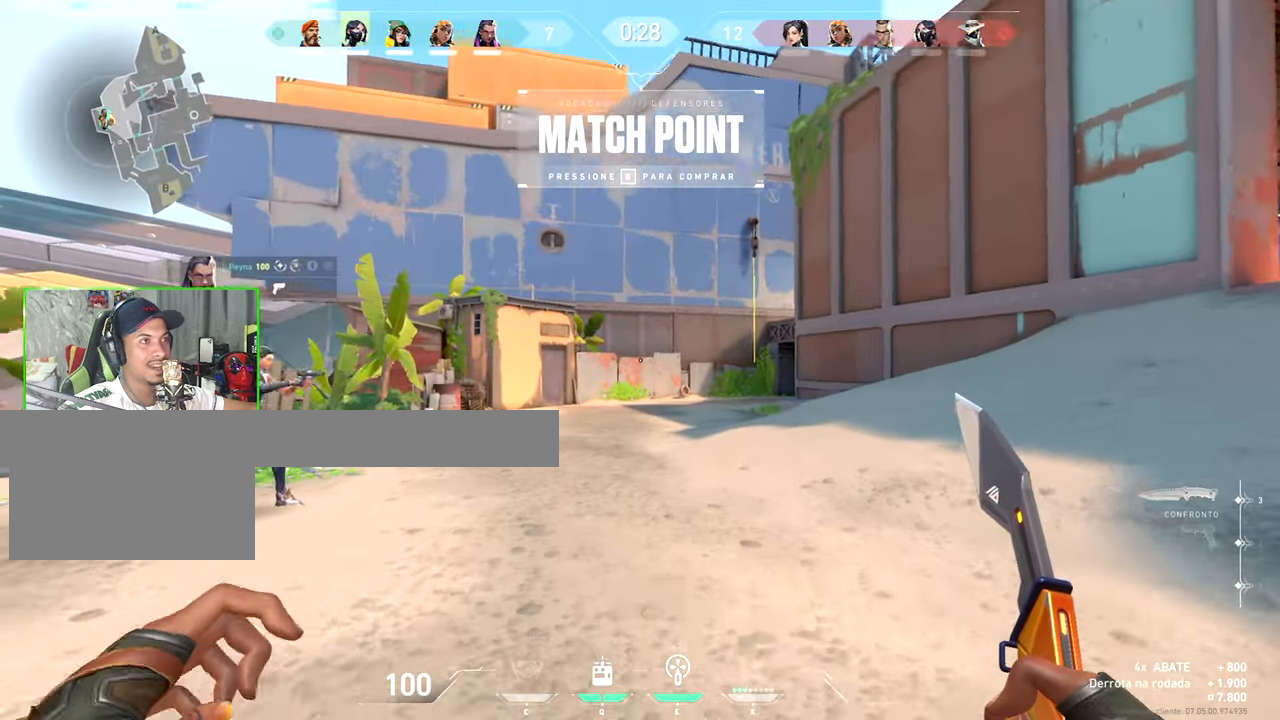
{"keys": ["v", "w"], "mouse_move": "still", "events": []}
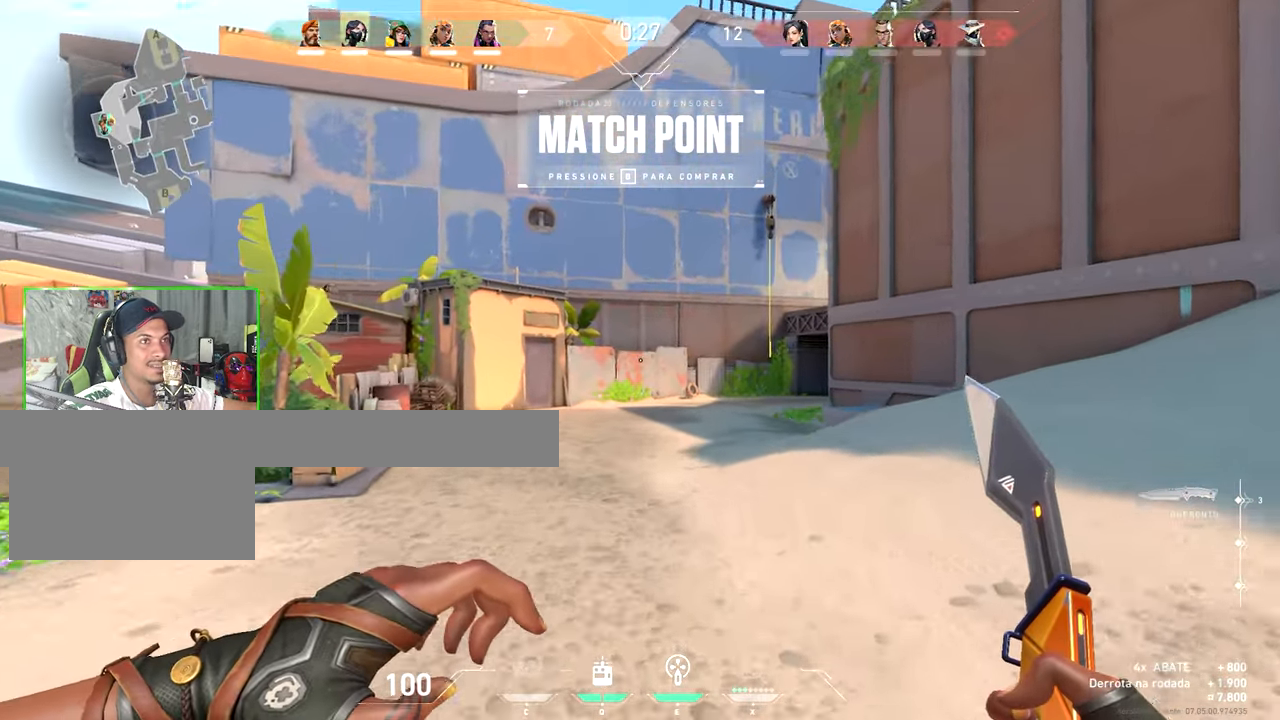
{"keys": ["a", "v", "w"], "mouse_move": "still", "events": [[366, "a", "down"]]}
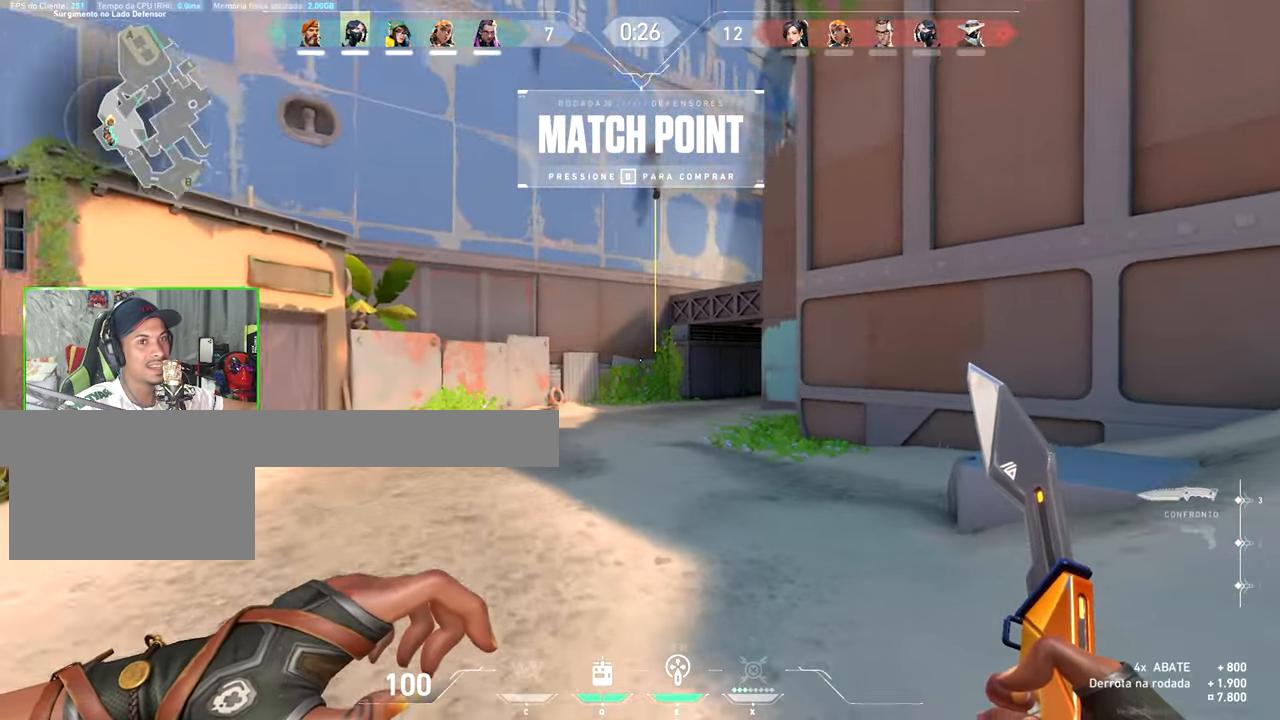
{"keys": ["v", "w"], "mouse_move": "right", "events": [[100, "a", "up"], [283, "a", "down"], [466, "a", "up"]]}
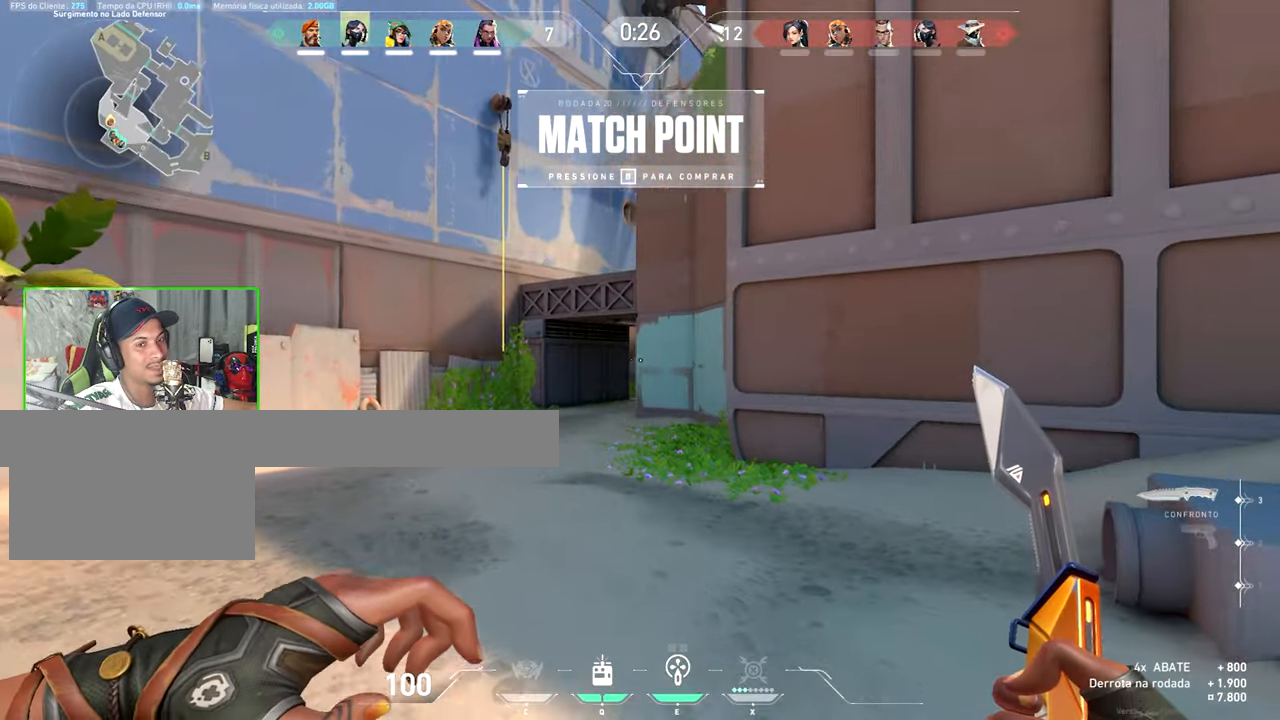
{"keys": ["a", "v", "w"], "mouse_move": "still", "events": [[483, "a", "down"]]}
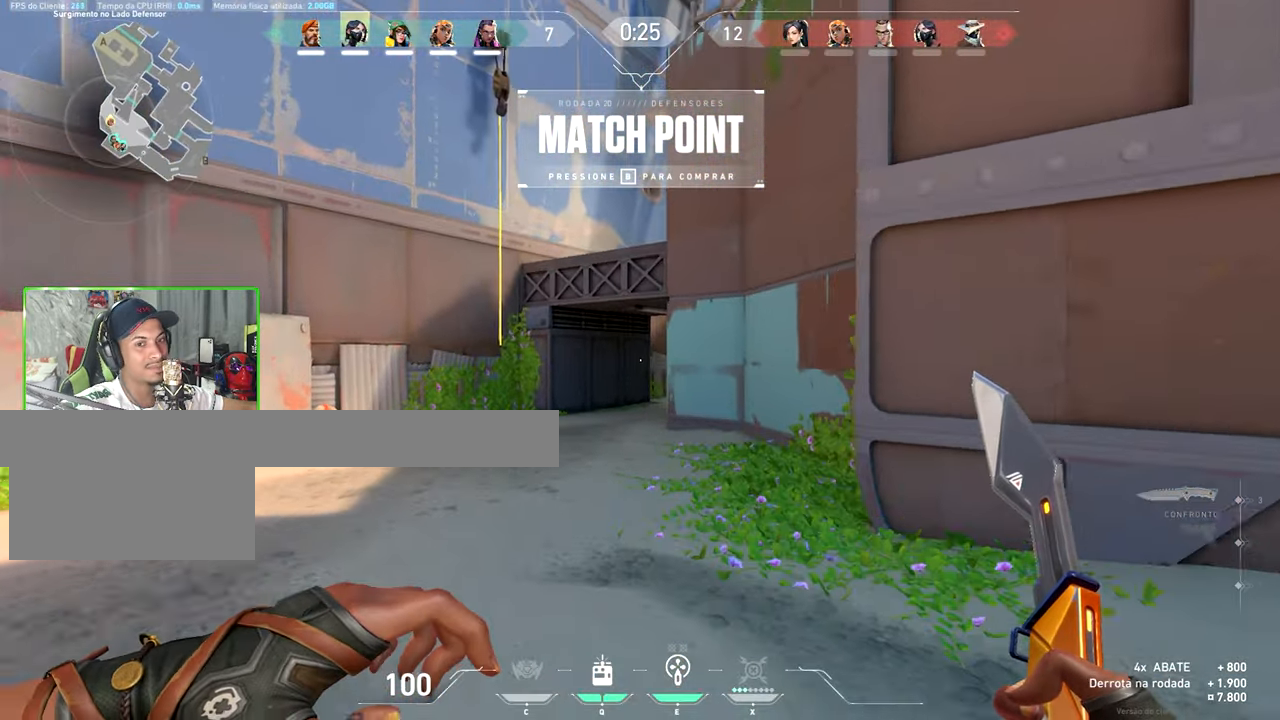
{"keys": ["a", "v", "w"], "mouse_move": "right", "events": [[216, "a", "up"], [366, "a", "down"]]}
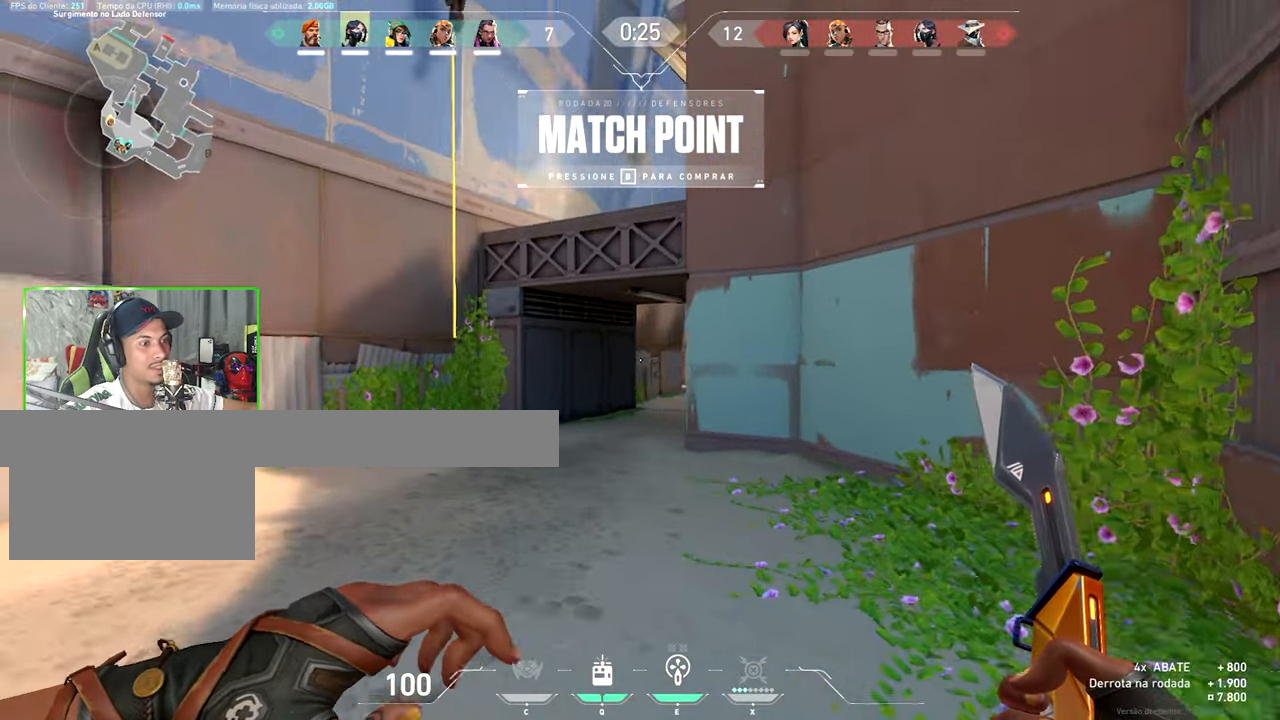
{"keys": ["w"], "mouse_move": "right", "events": [[233, "a", "up"], [283, "v", "up"]]}
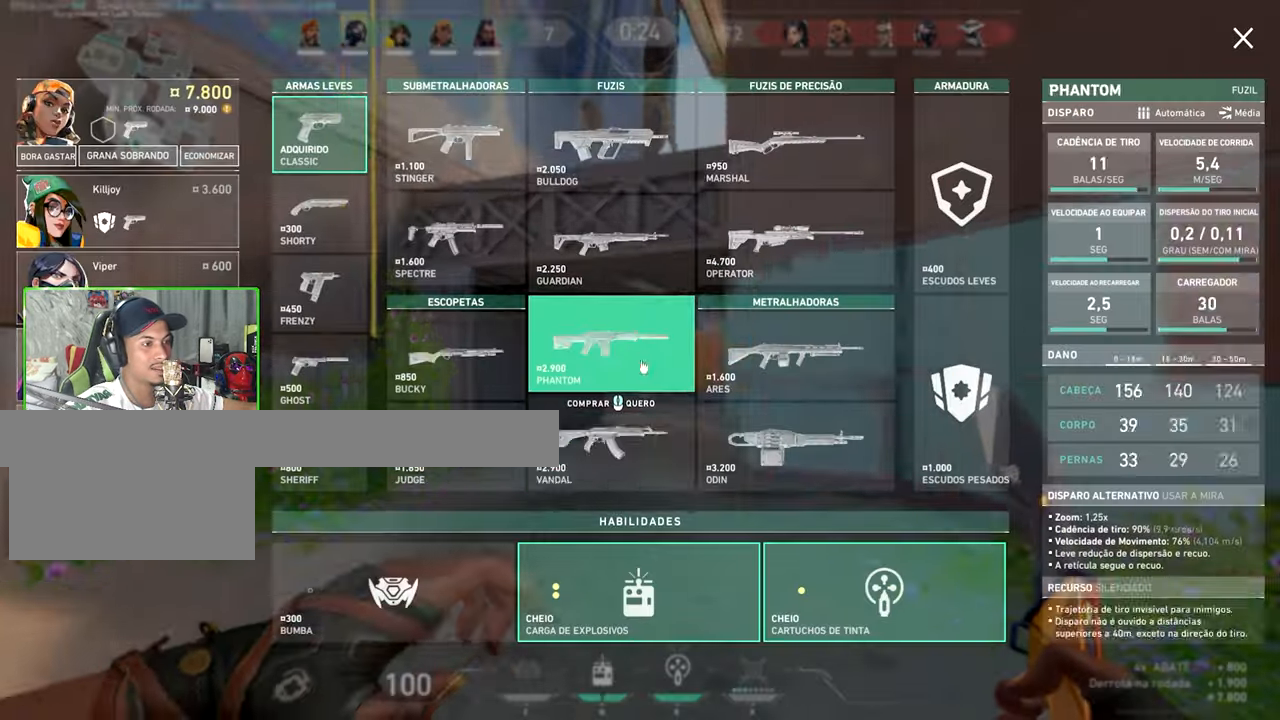
{"keys": ["w"], "mouse_move": "left", "events": []}
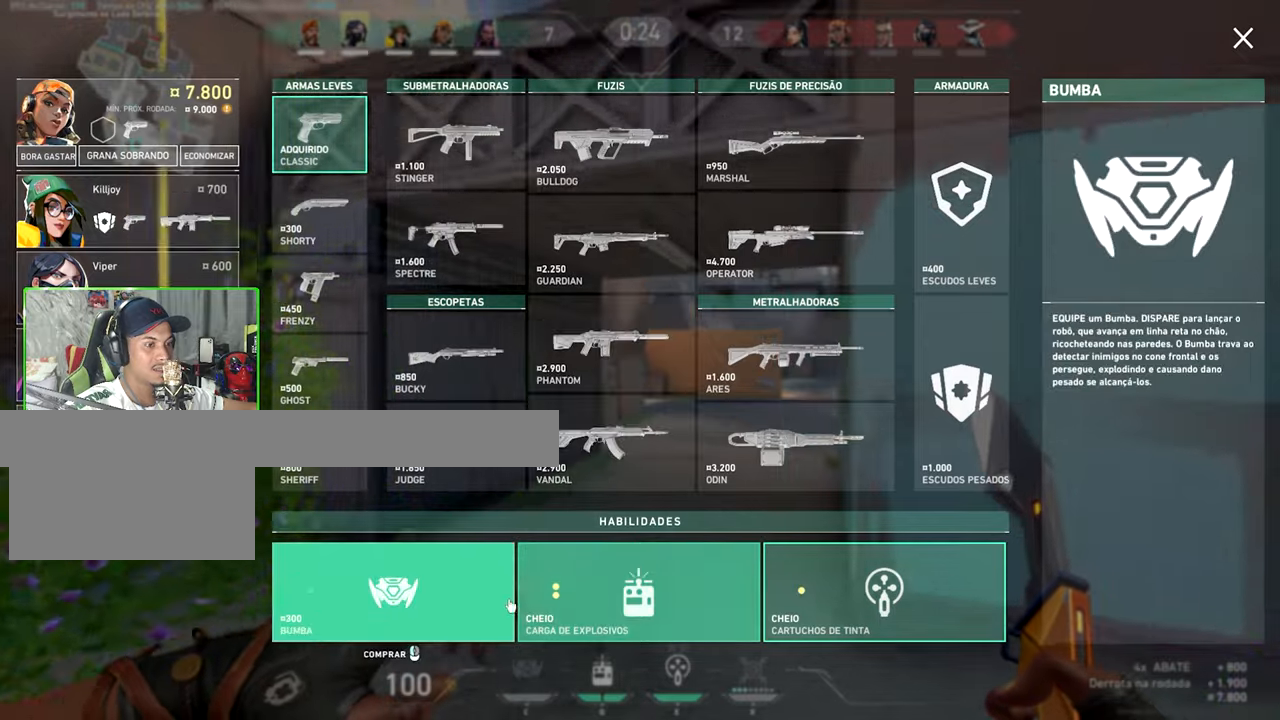
{"keys": ["d", "w"], "mouse_move": "right", "events": [[467, "d", "down"]]}
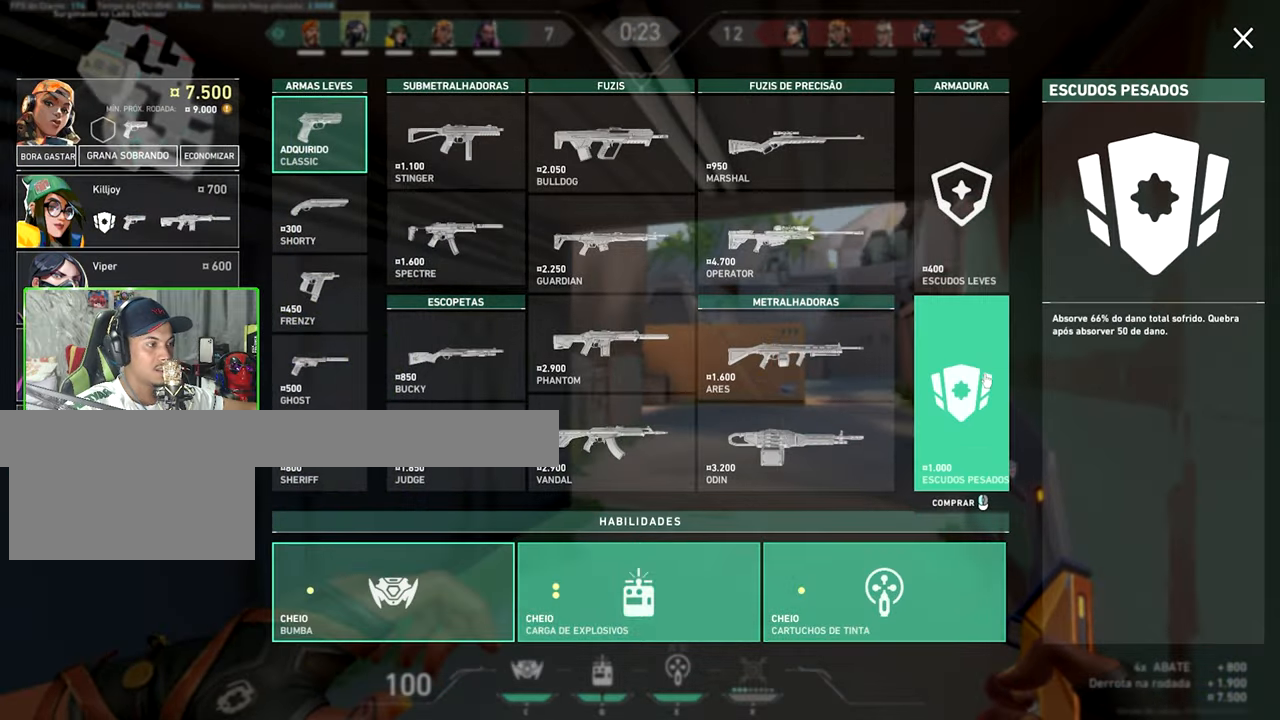
{"keys": ["w"], "mouse_move": "down-left", "events": [[50, "d", "up"]]}
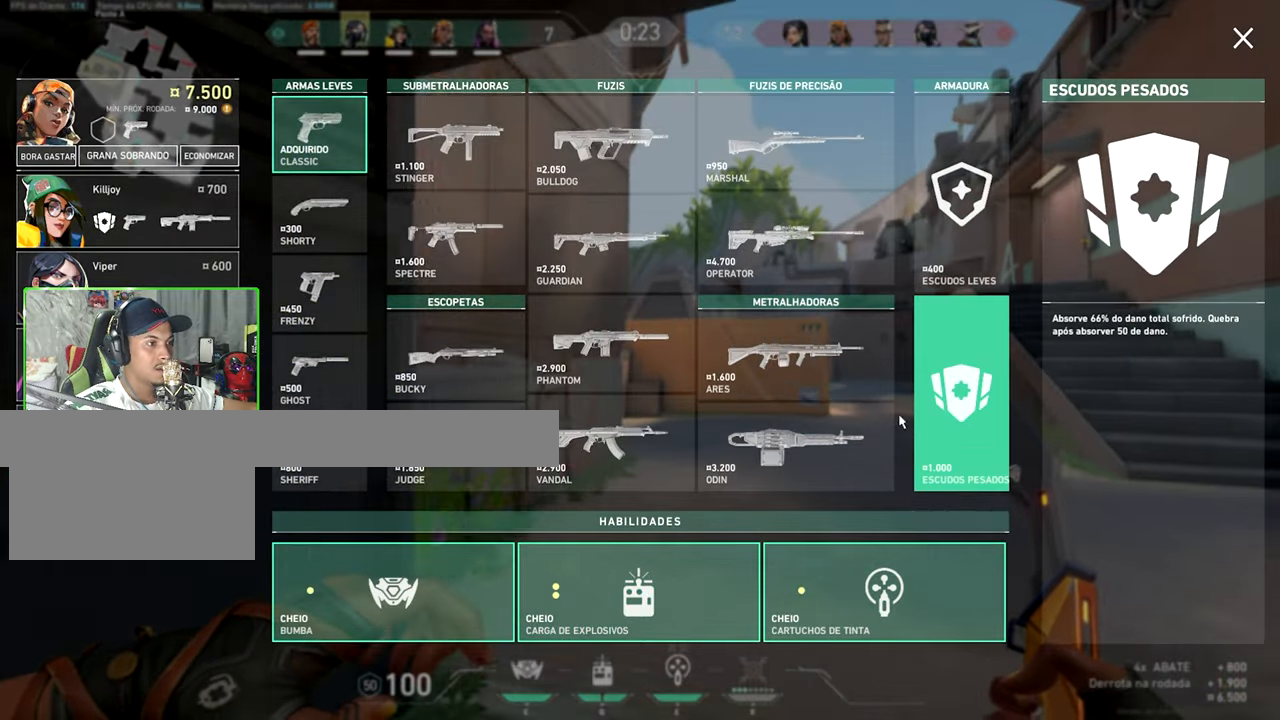
{"keys": ["w"], "mouse_move": "still", "events": []}
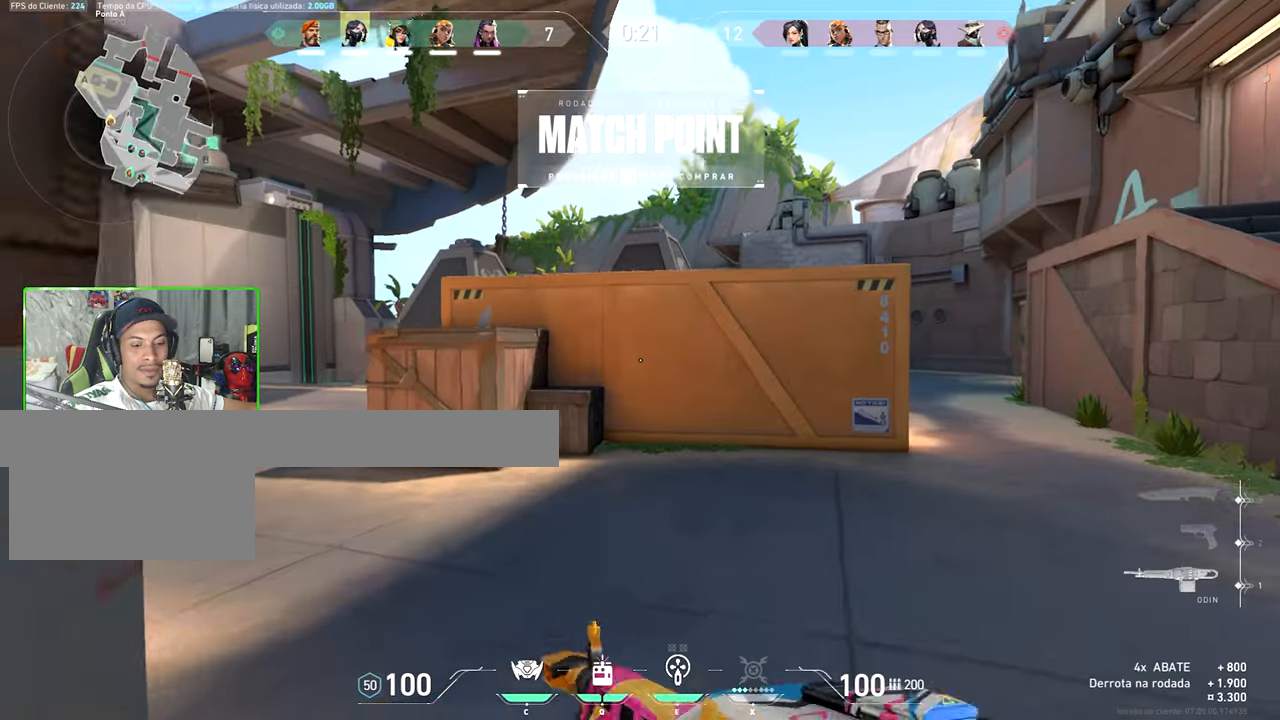
{"keys": ["v", "w"], "mouse_move": "up-right", "events": [[100, "v", "down"]]}
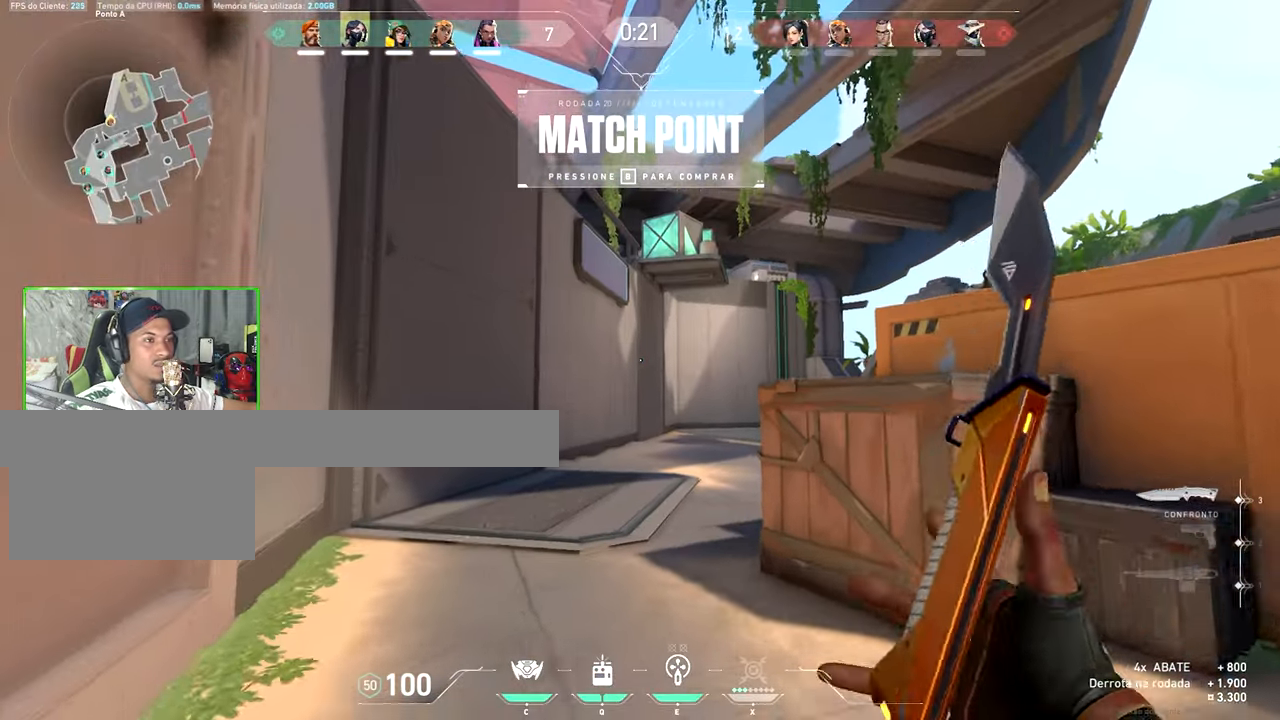
{"keys": ["tab", "v", "w"], "mouse_move": "still", "events": [[17, "a", "down"], [150, "a", "up"], [483, "tab", "down"]]}
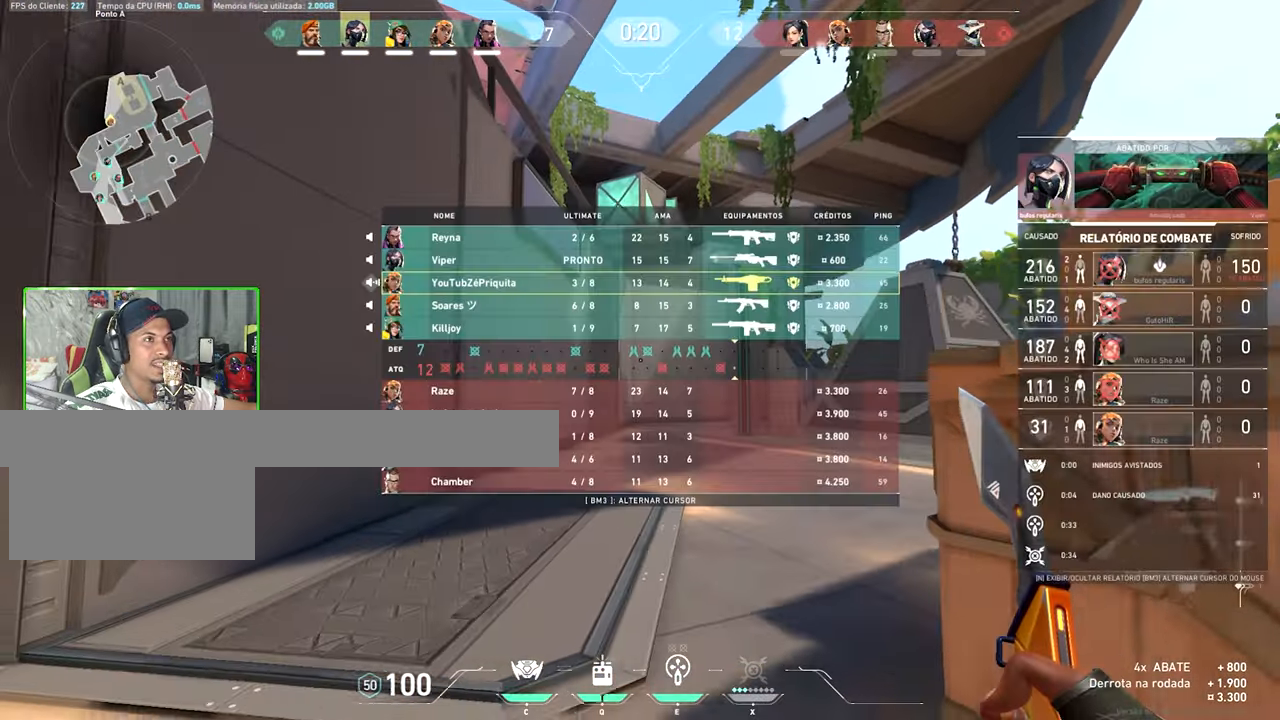
{"keys": ["tab", "v", "w"], "mouse_move": "left", "events": []}
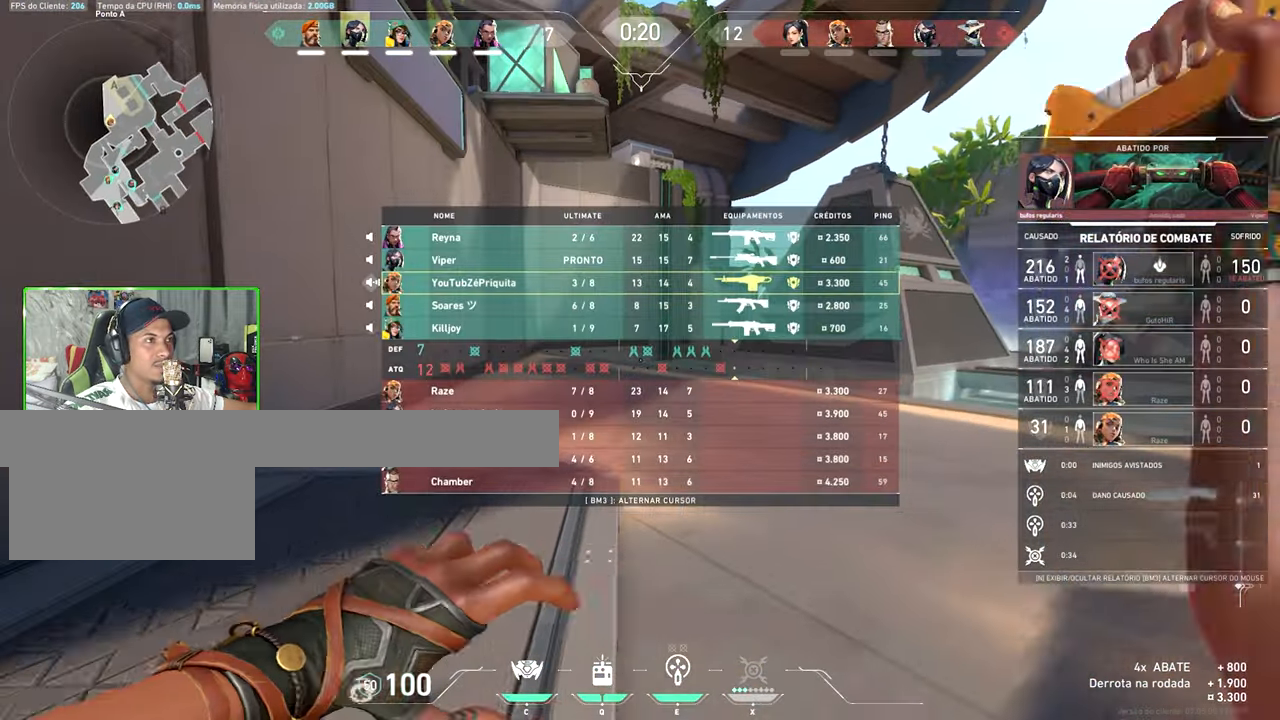
{"keys": ["tab", "v", "w"], "mouse_move": "still", "events": []}
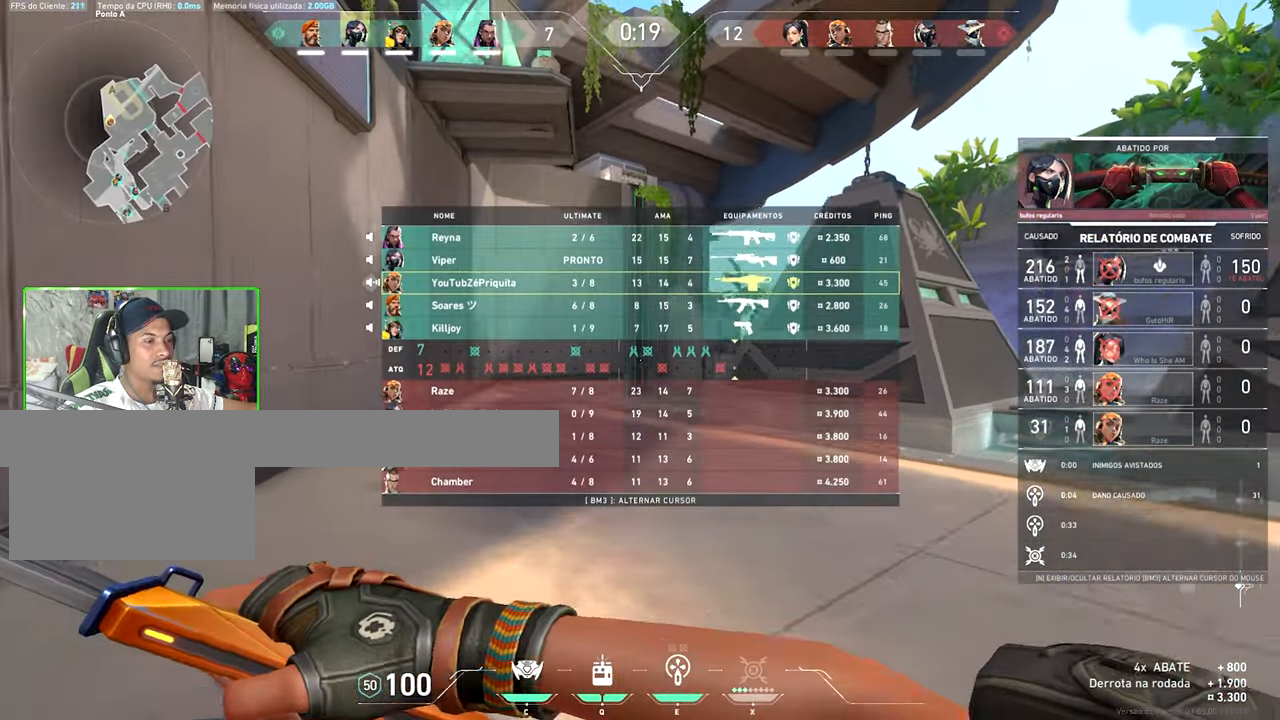
{"keys": ["tab", "v", "w"], "mouse_move": "still", "events": []}
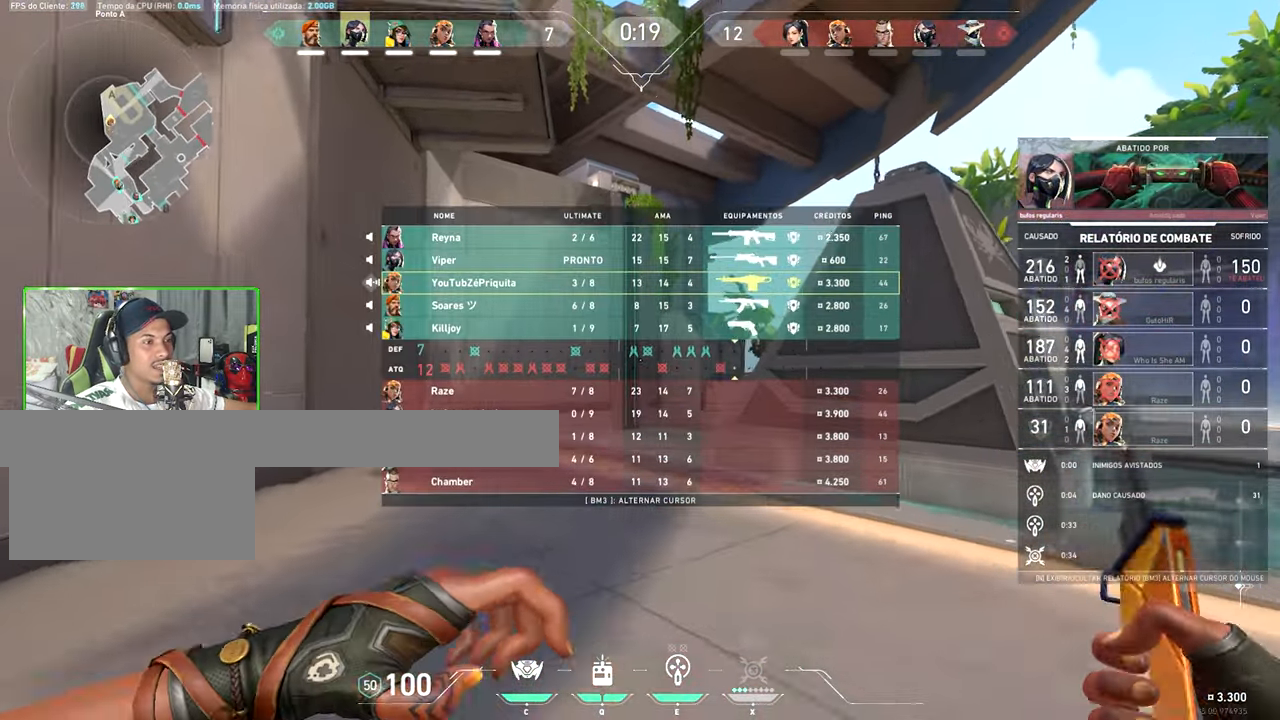
{"keys": ["tab", "v", "w"], "mouse_move": "still", "events": []}
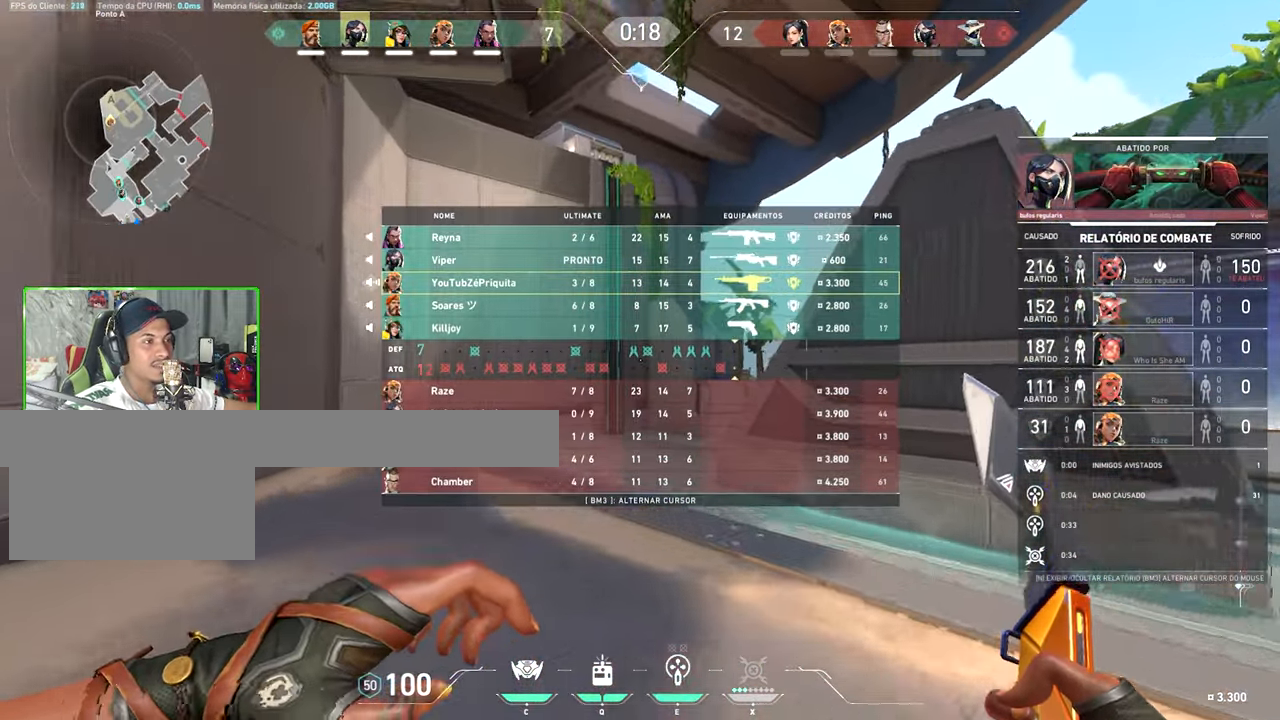
{"keys": ["tab", "w"], "mouse_move": "left", "events": [[100, "v", "up"], [317, "space", "down"], [450, "space", "up"]]}
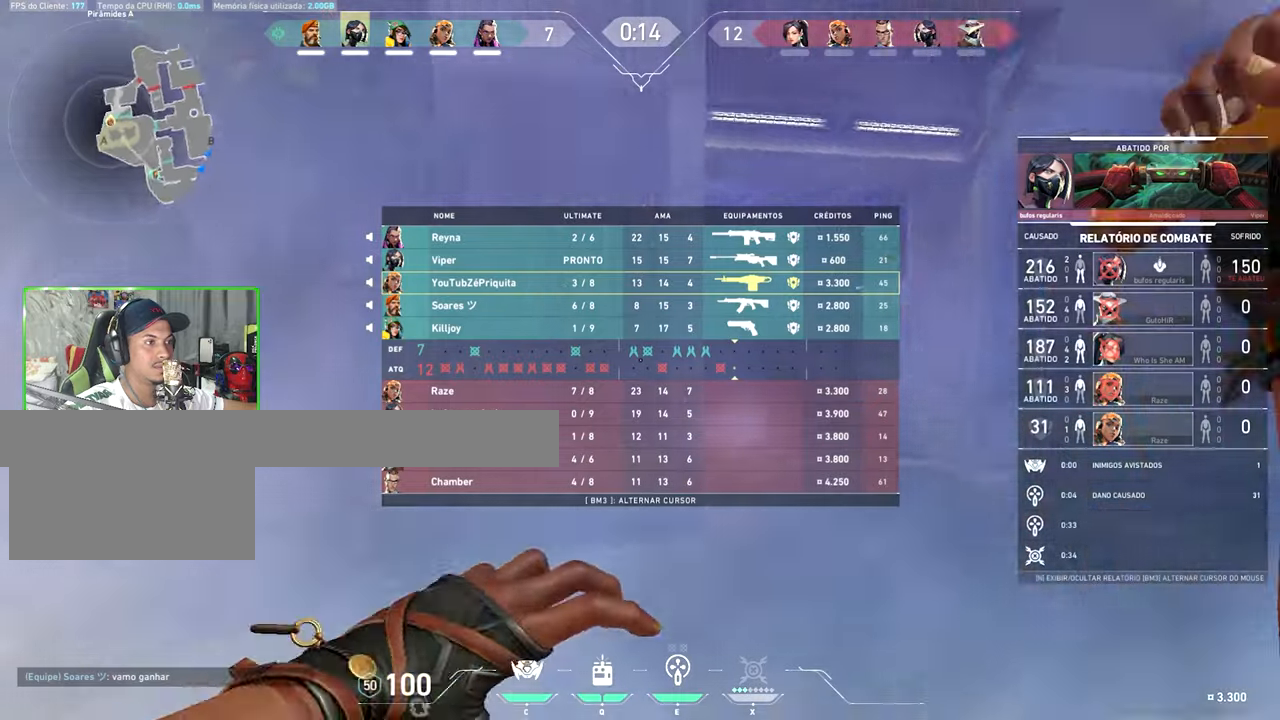
{"keys": ["w"], "mouse_move": "still", "events": [[200, "c", "down"], [200, "tab", "up"], [300, "c", "up"], [300, "space", "down"], [500, "space", "up"]]}
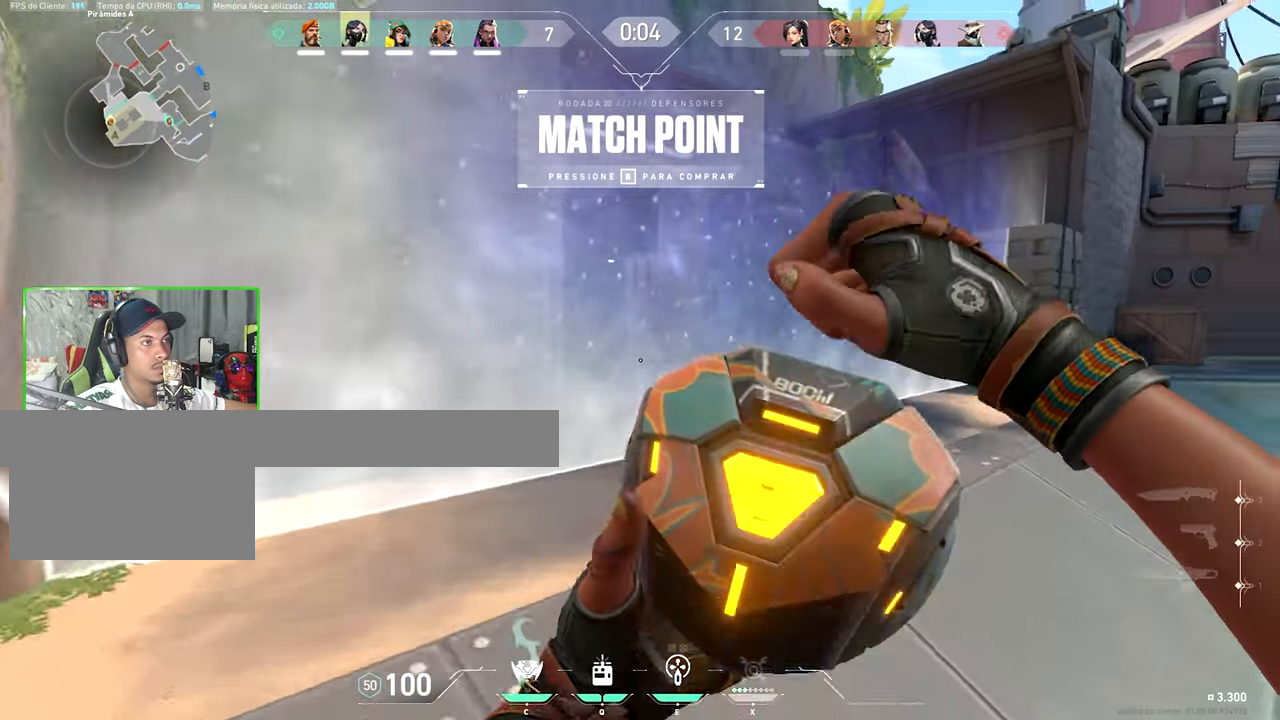
{"keys": ["w"], "mouse_move": "left", "events": []}
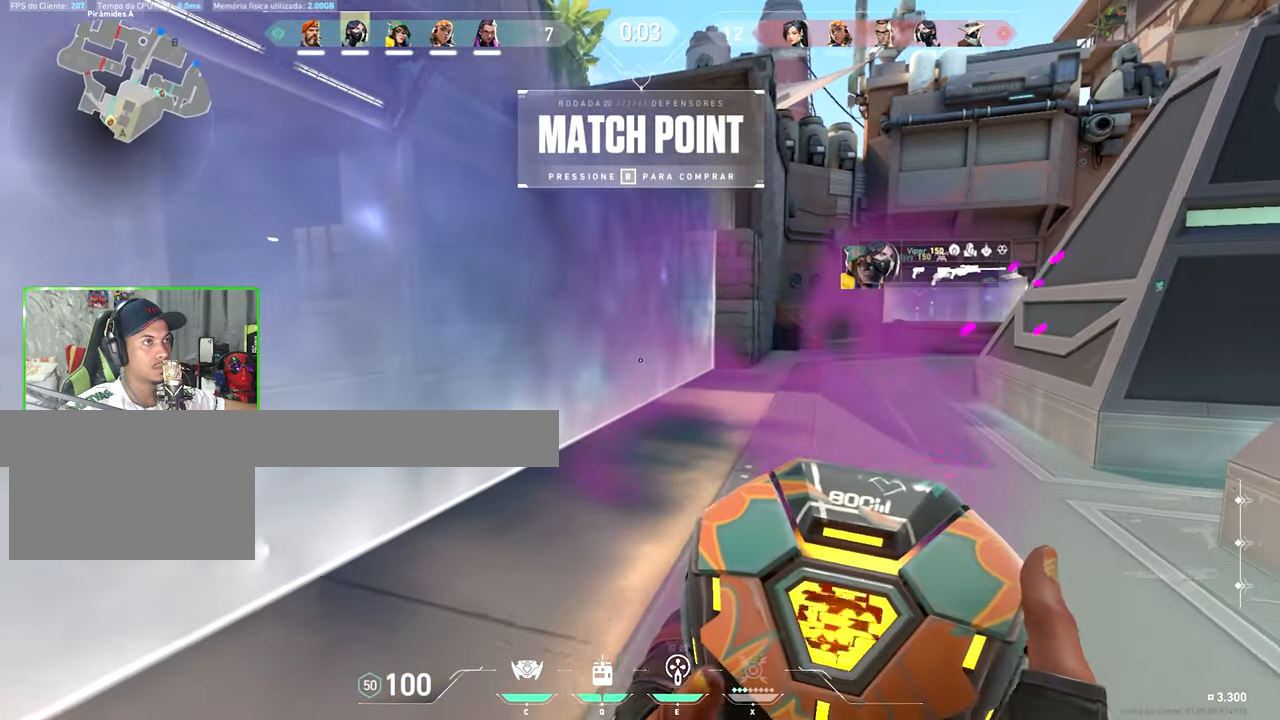
{"keys": ["a", "s", "shift", "v"], "mouse_move": "still", "events": [[17, "shift", "down"], [250, "d", "down"], [267, "d", "up"], [267, "s", "down"], [267, "v", "down"], [267, "w", "up"], [317, "a", "down"]]}